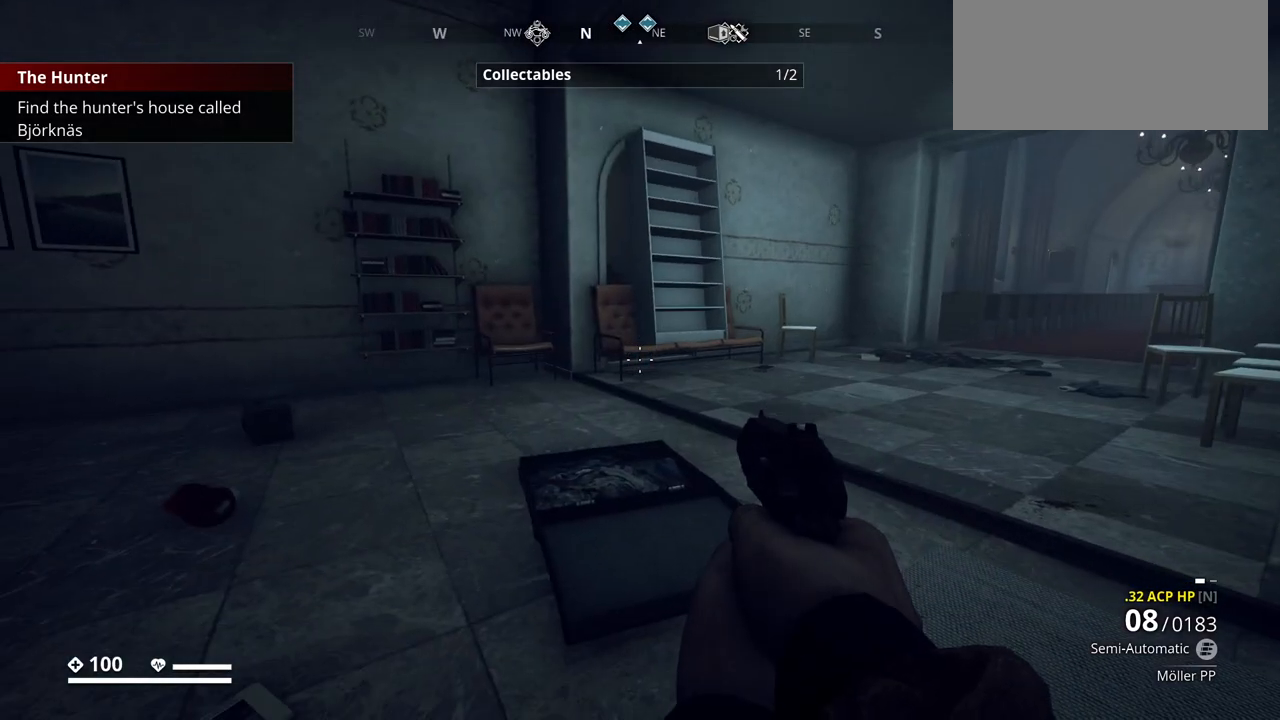
Gameplay with keyboard; each line is a JSON object with the keys held at the frame after it. "events" lists presses ("down") and releases ("up") of ".", "/", "0", "1", "2", "3", "4", "5", "6", "7", "8", "9", "a", "alt_l", "alt_r", "b", "backslash", "backspace", "c", "caps_lock", "comma", "ctrl_l", "ctrl_r", "d", "e", "equals", "escape", "f", "f1", "f10", "f11", "f12", "f2", "f3", "f4", "f5", "f6", "f7", "f8", "f9", "g", "h", "i", "j", "k", "l", "lbracket", "m", "minus", "n", "o", "p", "q", "quote", "r", "rbracket", "return", "s", "semicolon", "shift_l", "shift_r", "space", "super_l", "super_r", "t", "tab", "tilde", "u", "v", "w", "x" and "y" between this image and that frame as [ms after this image, input, new state], when the widget could be followed in between. No other keys are recorded. Mouse input is not recorded. Not read: z.
{"keys": ["a"], "events": [[450, "a", "down"]]}
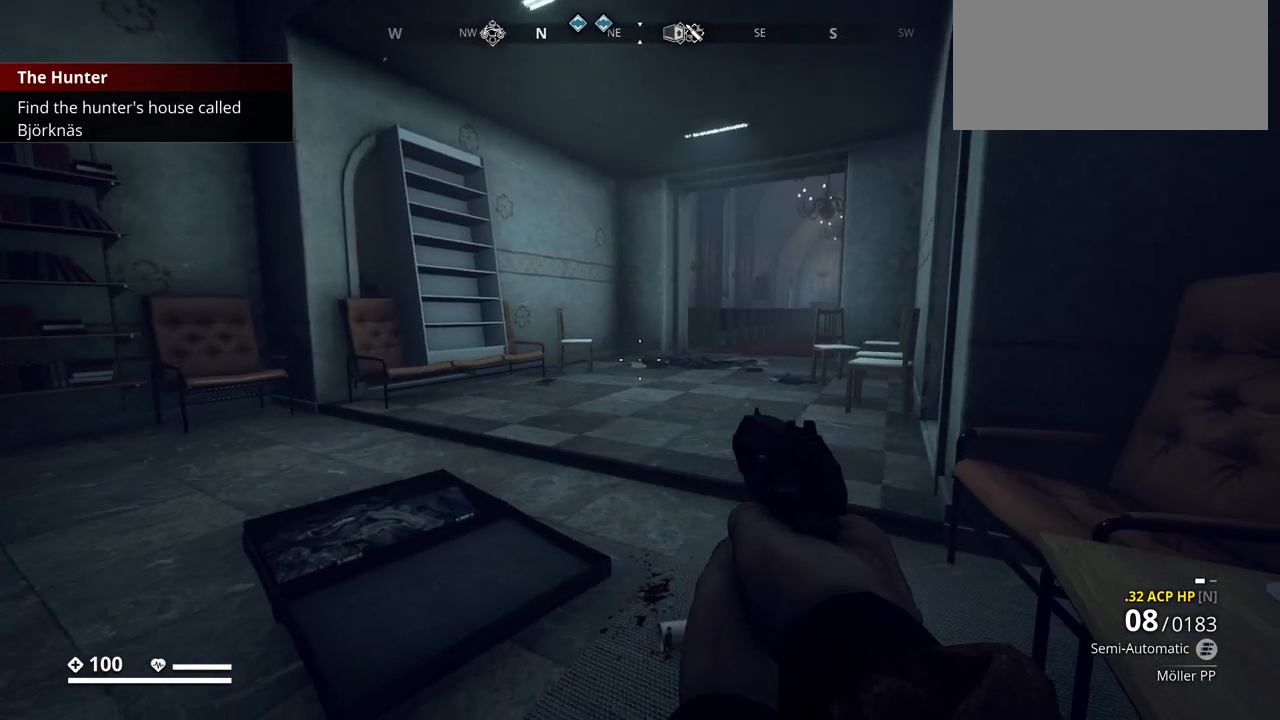
{"keys": ["a", "w"], "events": [[317, "w", "down"]]}
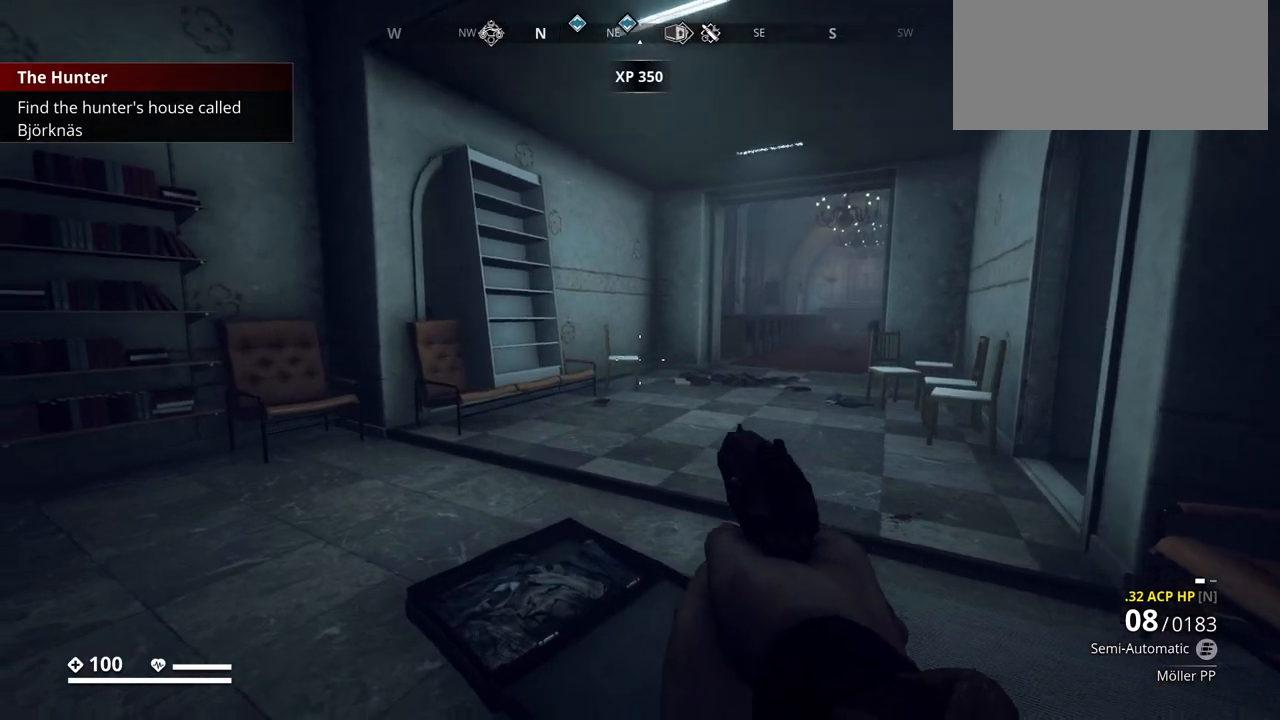
{"keys": ["a"], "events": [[217, "w", "up"]]}
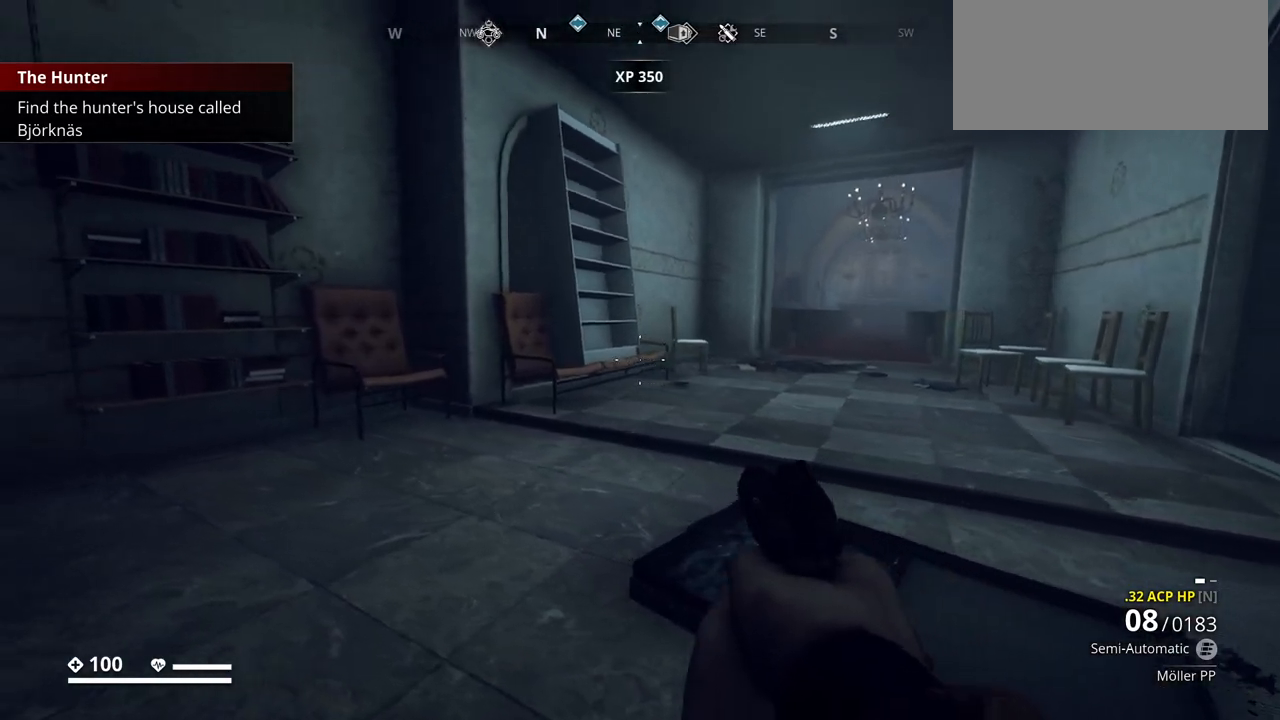
{"keys": [], "events": [[50, "a", "up"]]}
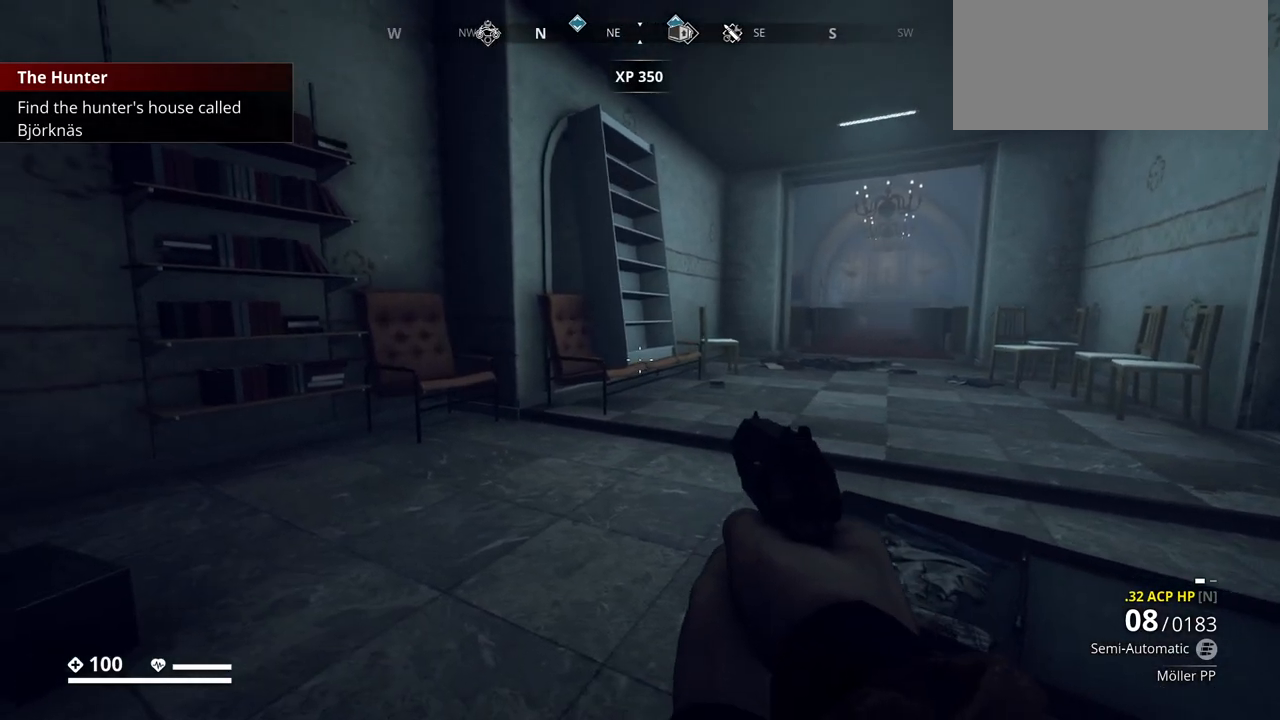
{"keys": ["a"], "events": [[367, "a", "down"]]}
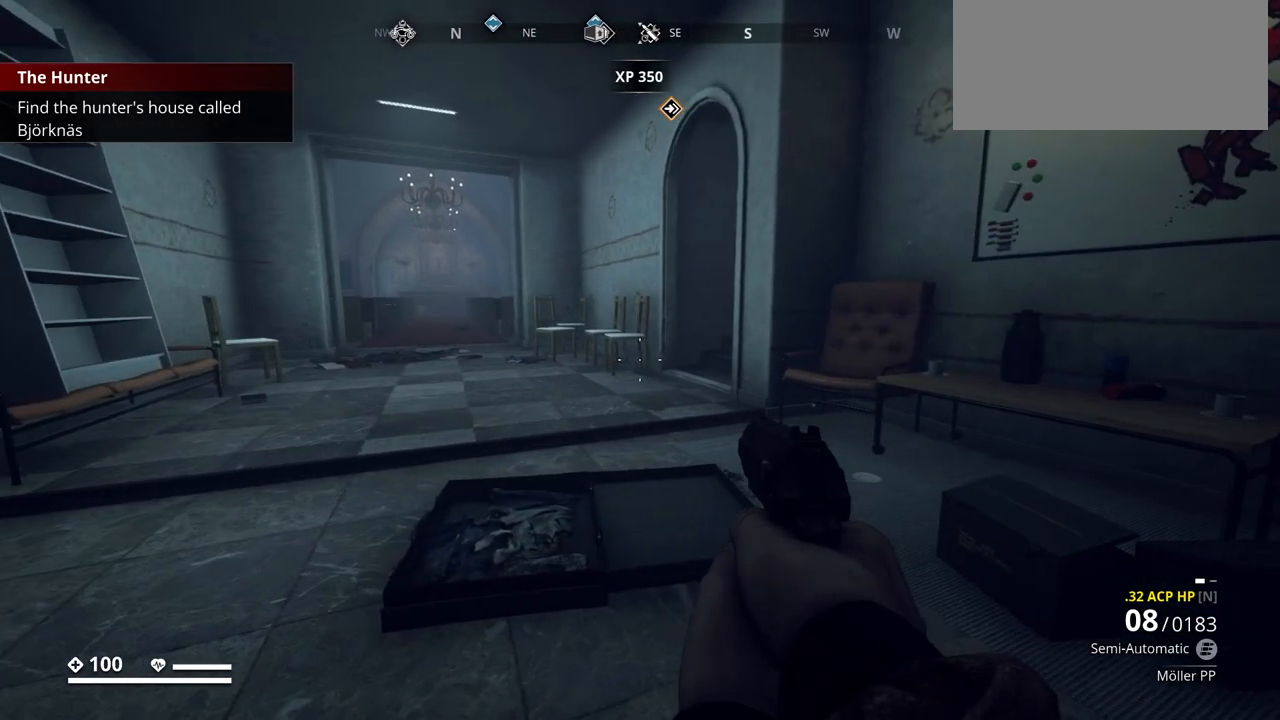
{"keys": [], "events": [[183, "a", "up"]]}
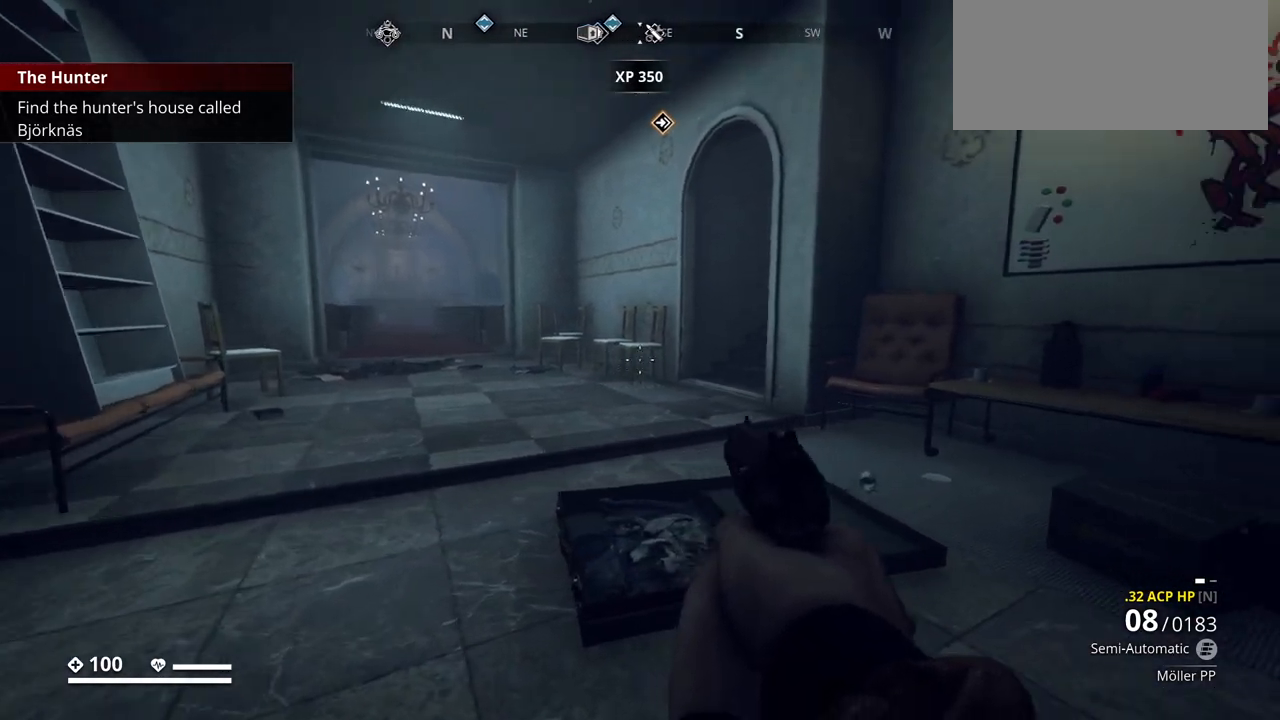
{"keys": ["w"], "events": [[250, "w", "down"]]}
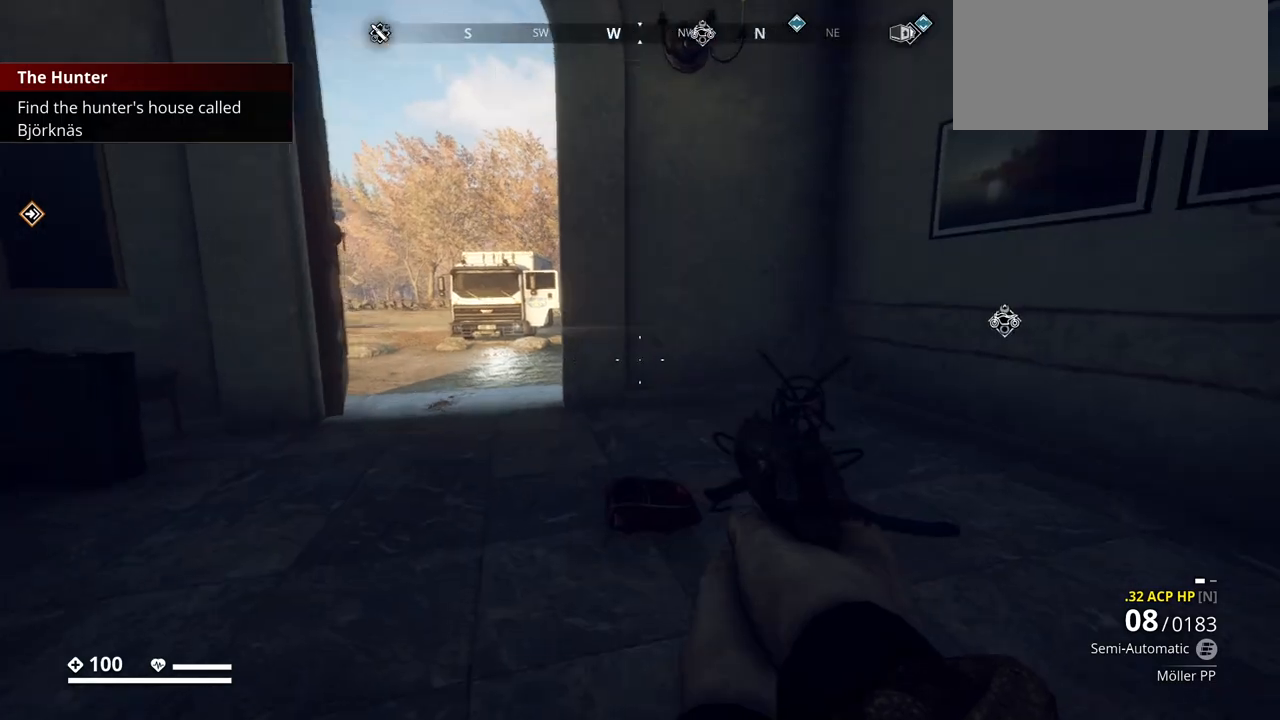
{"keys": ["a", "w"], "events": [[250, "a", "down"]]}
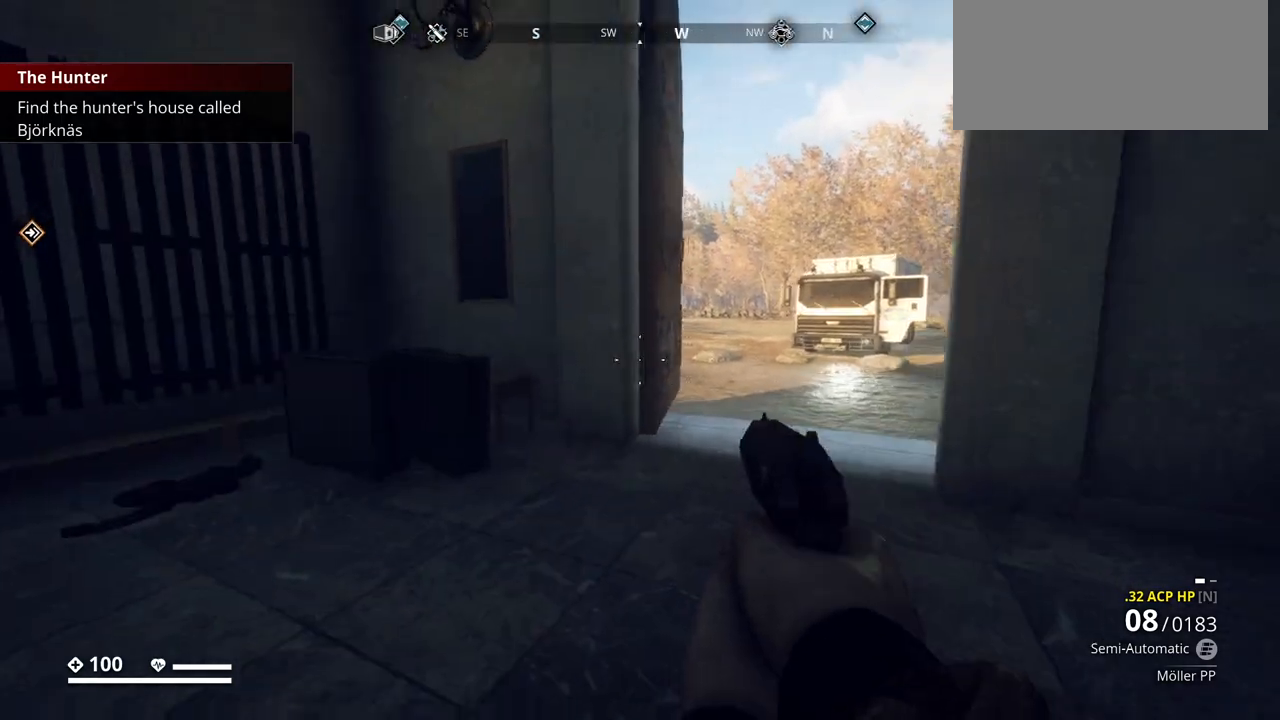
{"keys": ["w"], "events": [[17, "a", "up"]]}
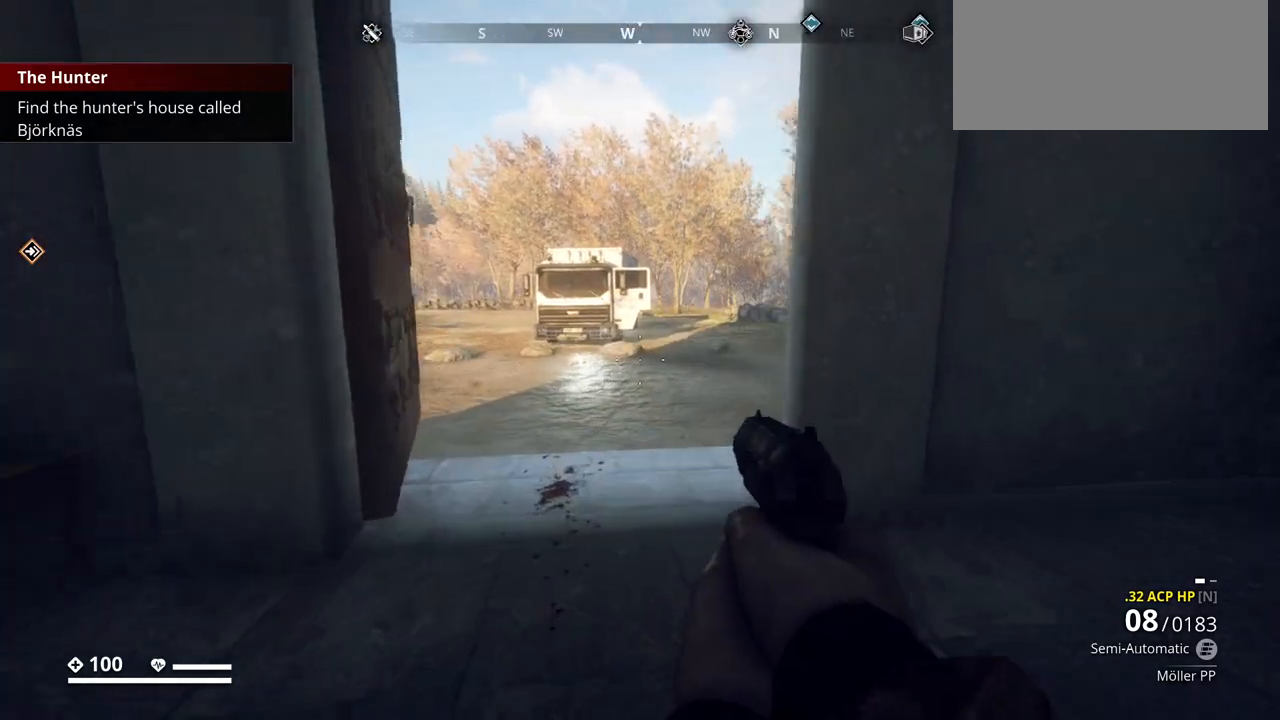
{"keys": ["w"], "events": []}
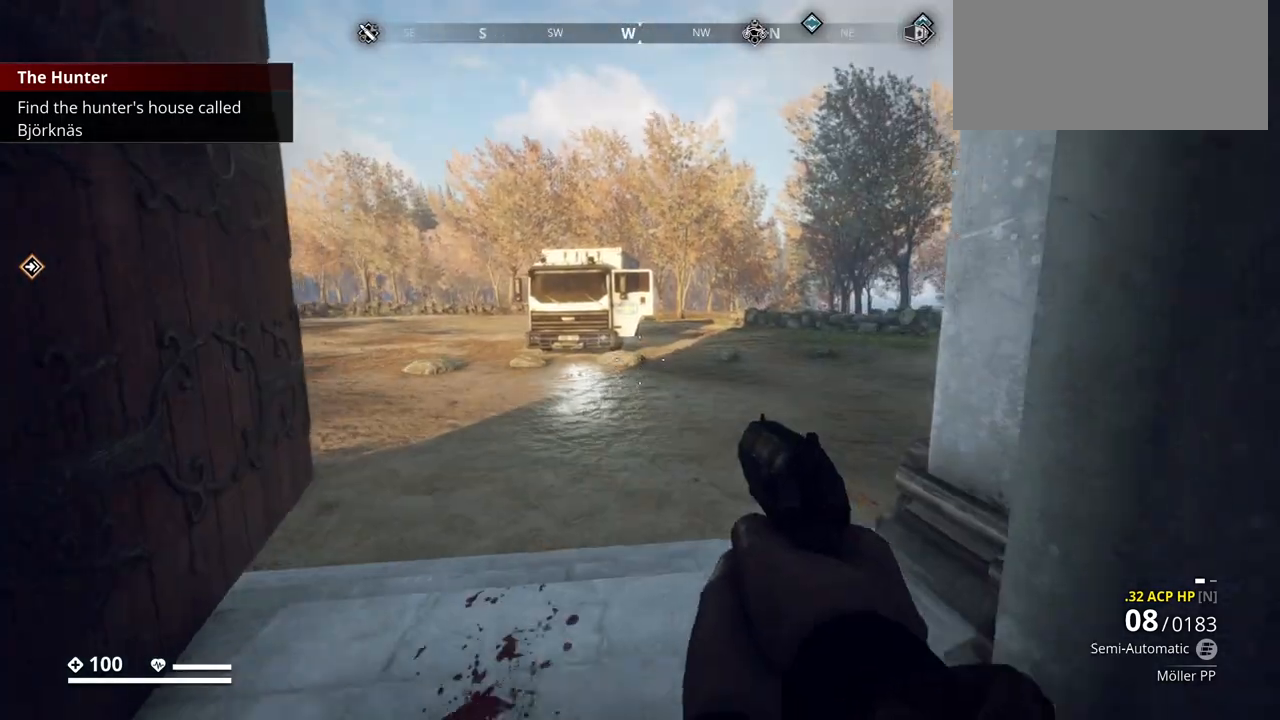
{"keys": ["w"], "events": []}
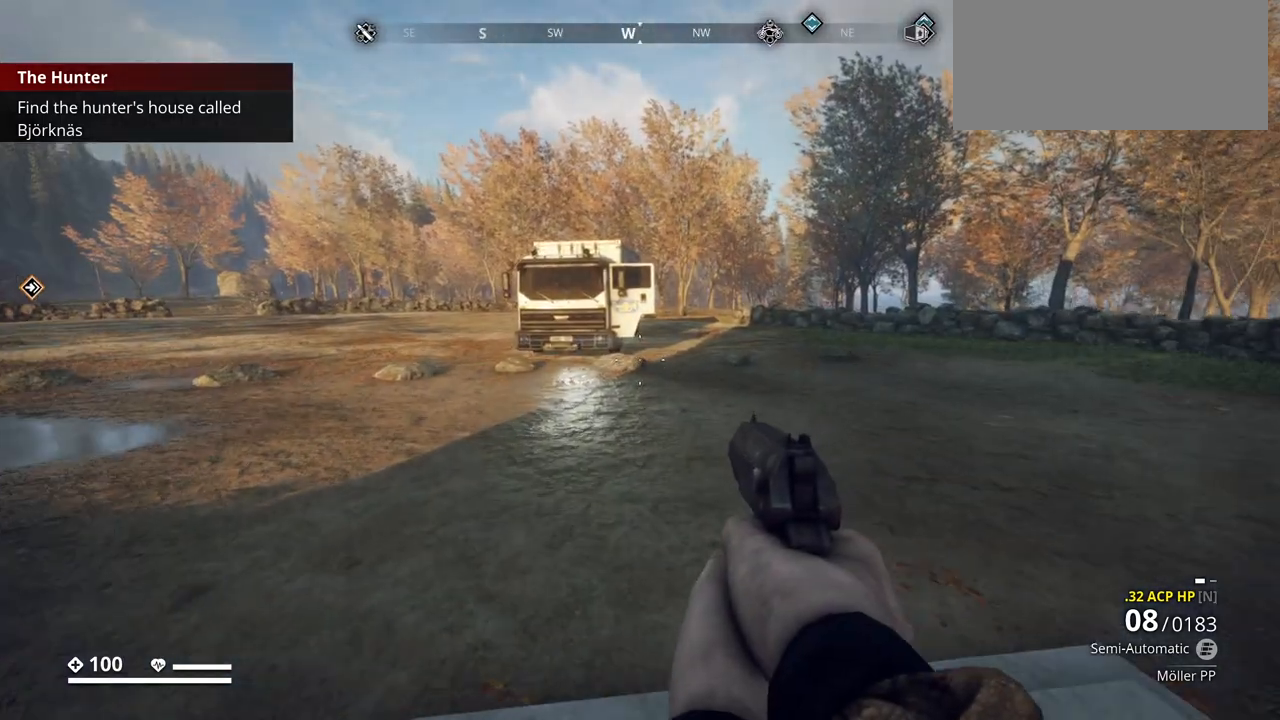
{"keys": [], "events": [[133, "w", "up"], [183, "d", "down"], [483, "d", "up"]]}
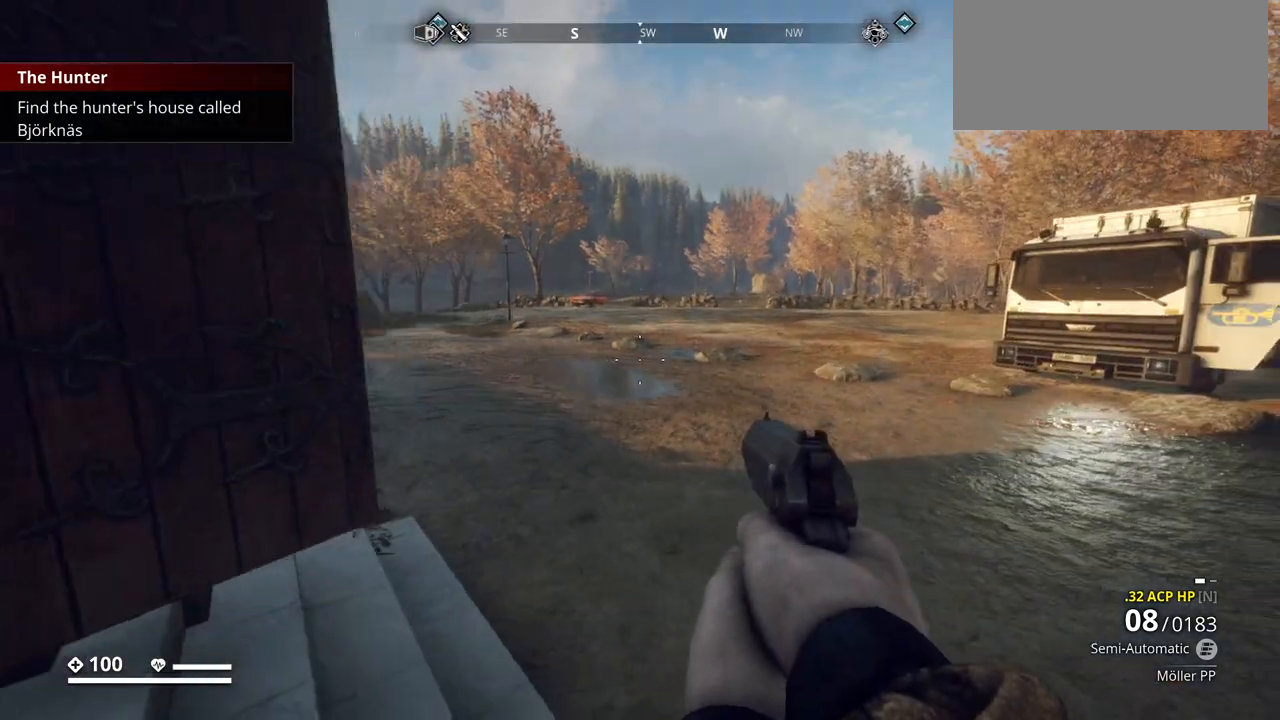
{"keys": [], "events": []}
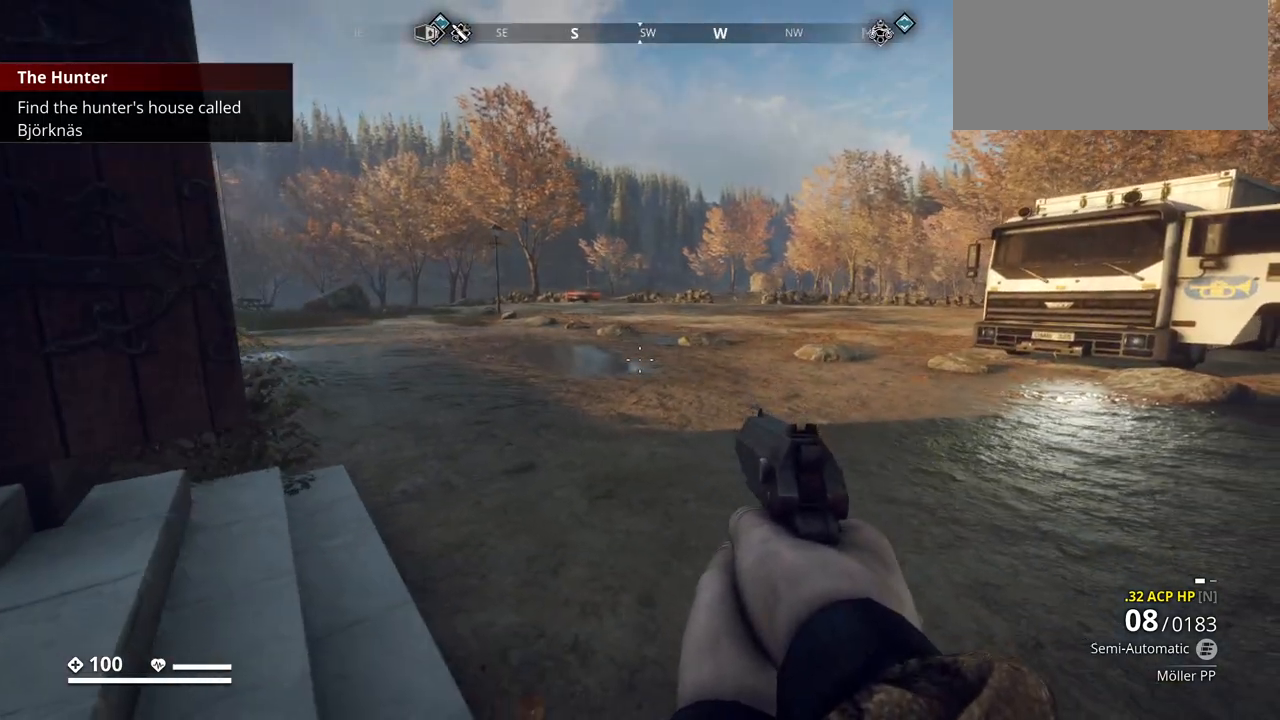
{"keys": ["a", "w"], "events": [[250, "a", "down"], [250, "w", "down"]]}
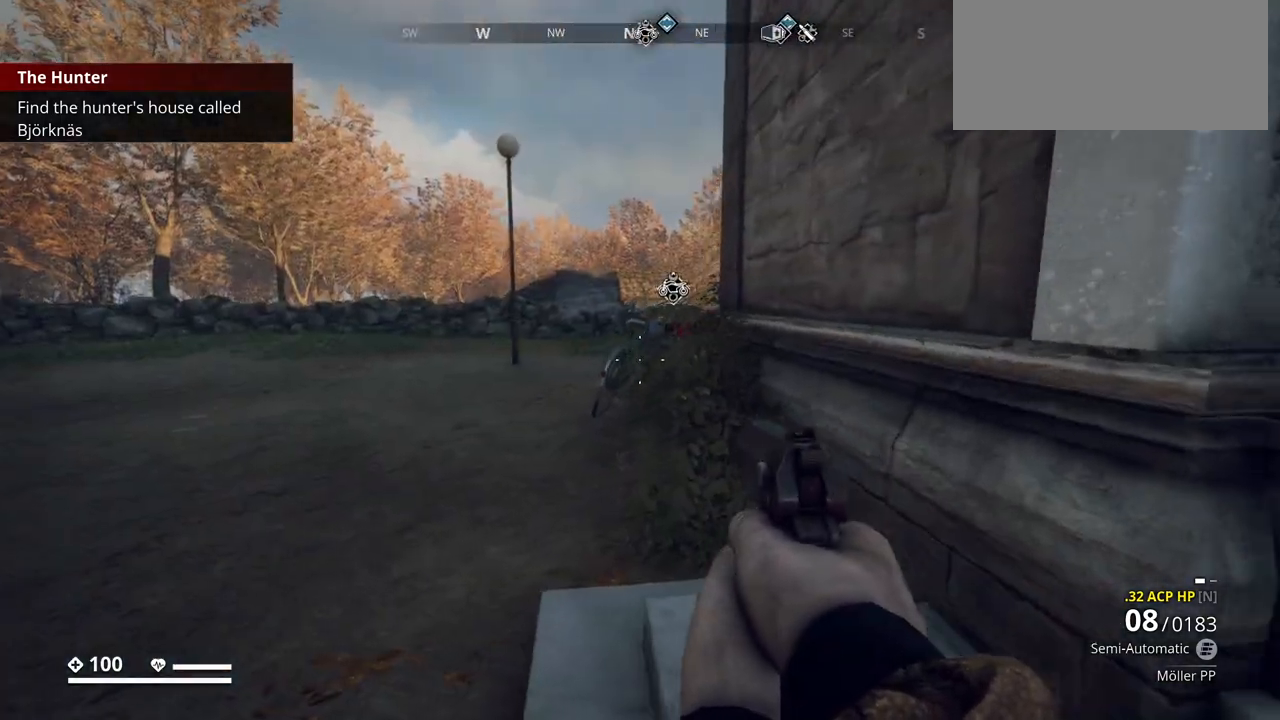
{"keys": ["a", "w"], "events": []}
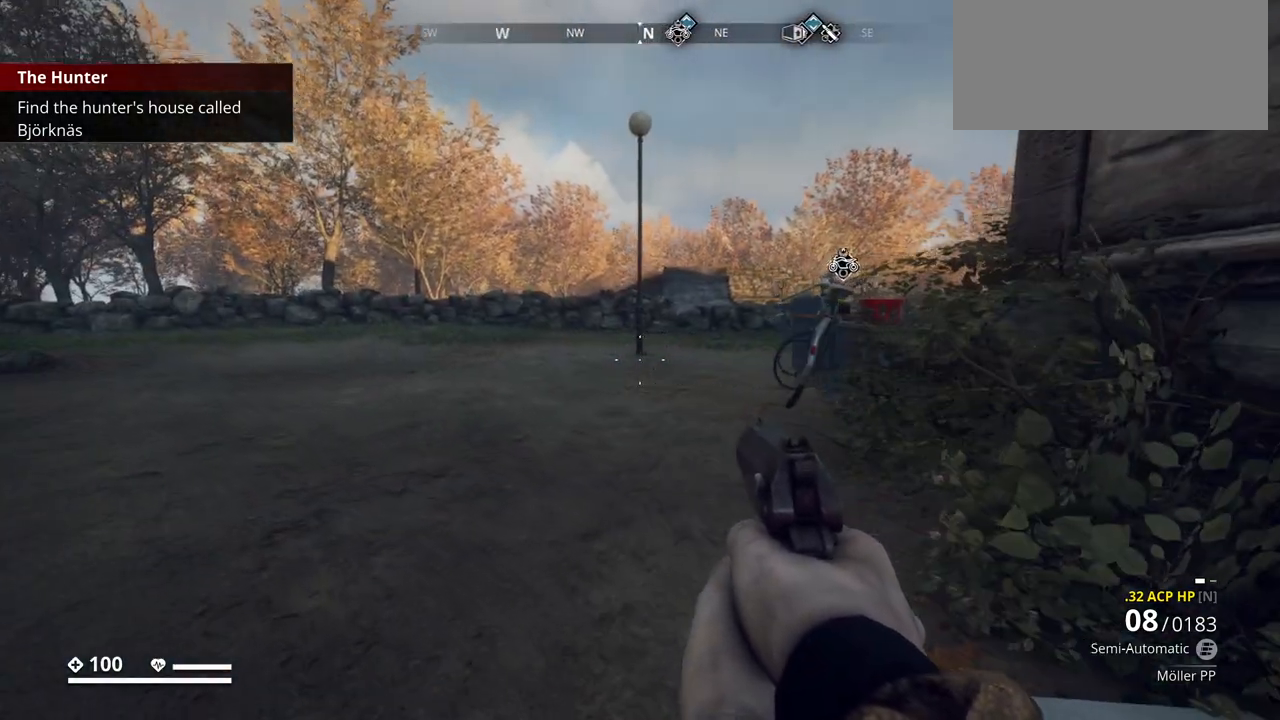
{"keys": ["w"], "events": [[317, "w", "up"], [333, "a", "up"], [500, "w", "down"]]}
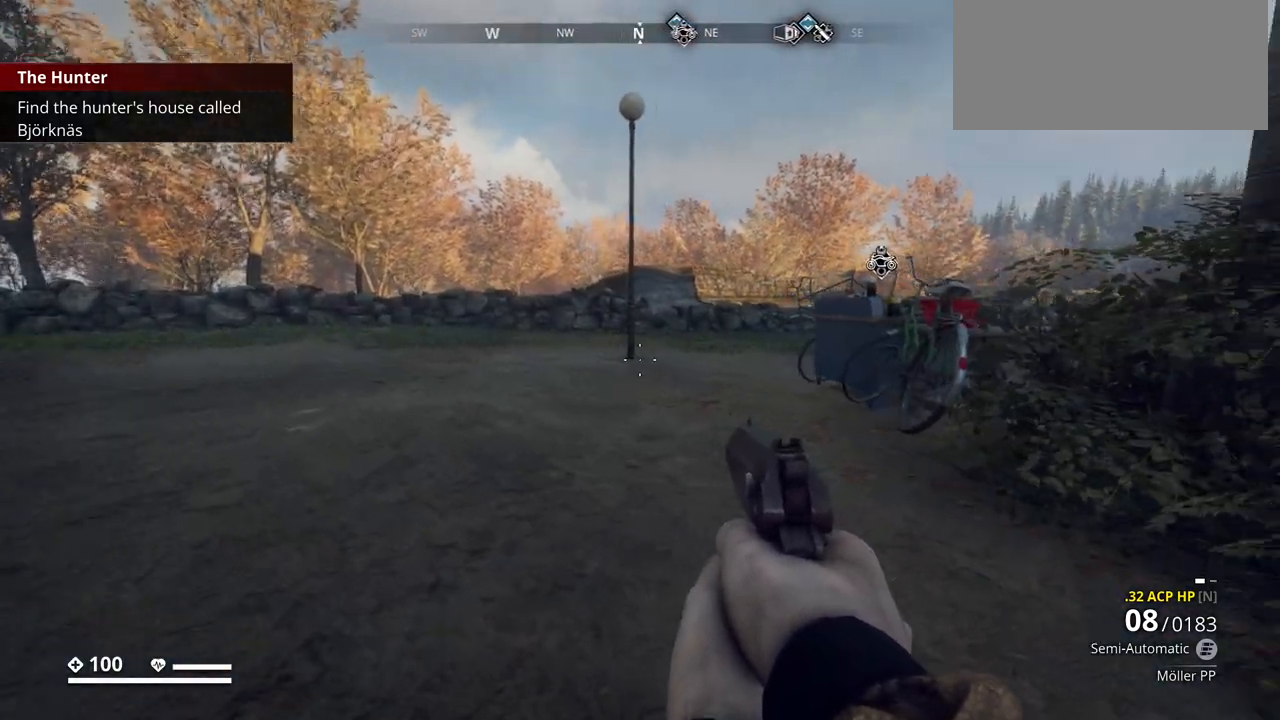
{"keys": ["w"], "events": []}
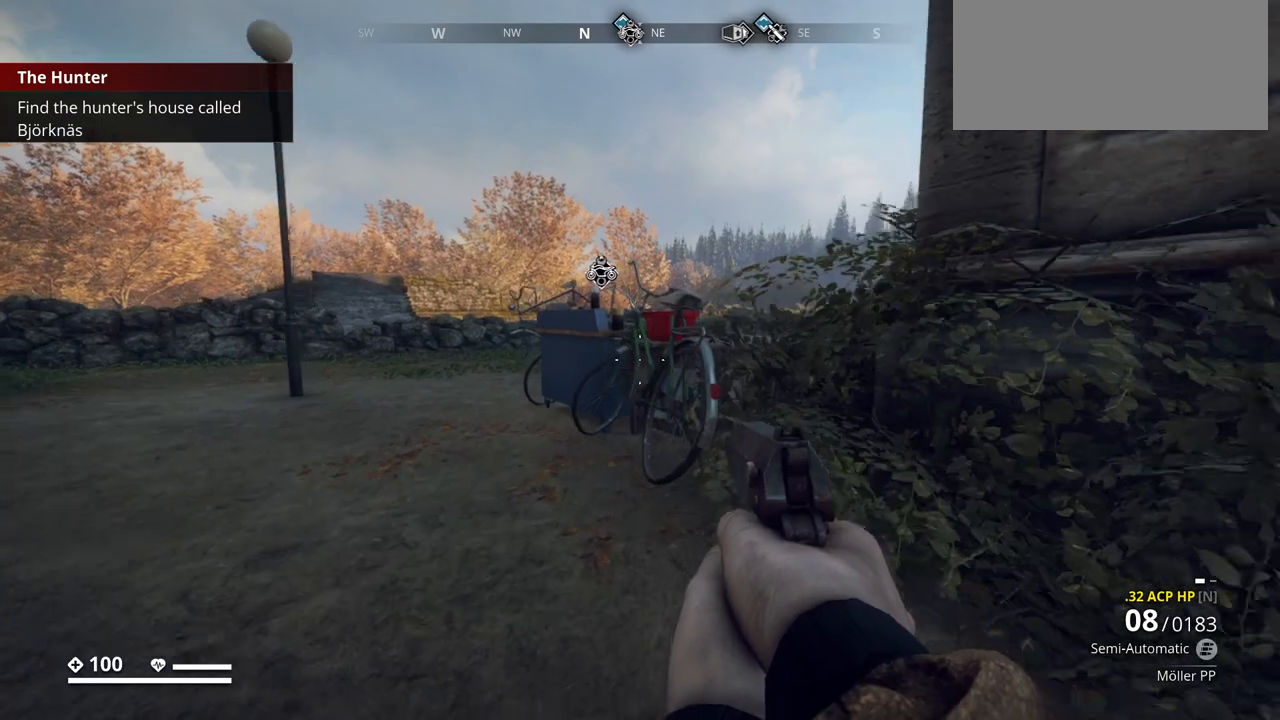
{"keys": ["a", "w"], "events": [[17, "a", "down"]]}
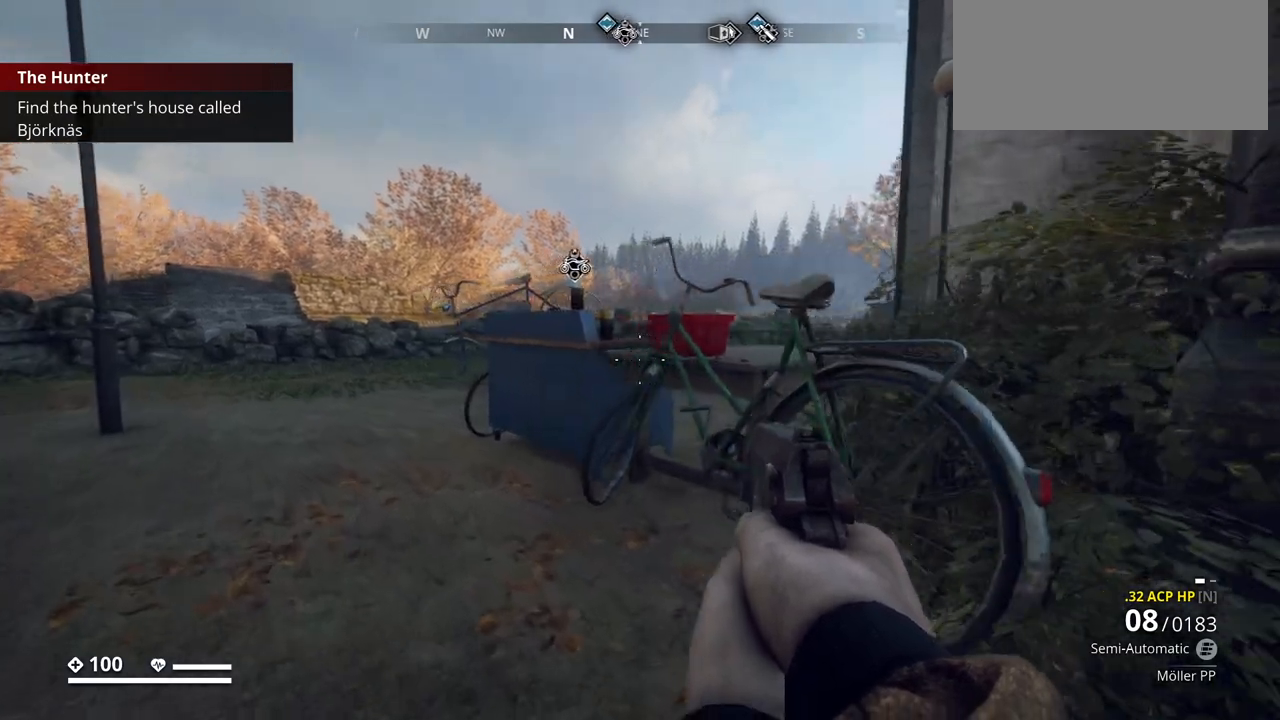
{"keys": ["a", "w"], "events": [[33, "w", "up"], [83, "a", "up"], [400, "a", "down"], [433, "w", "down"]]}
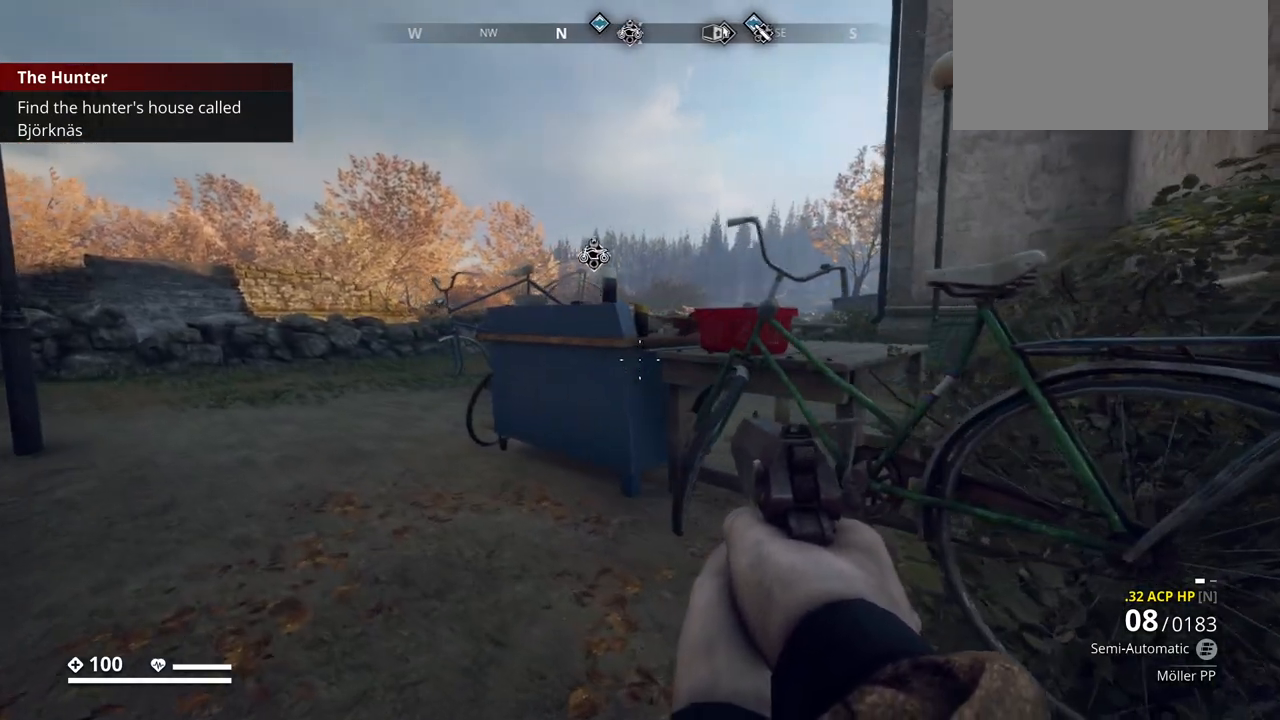
{"keys": ["w"], "events": [[417, "a", "up"]]}
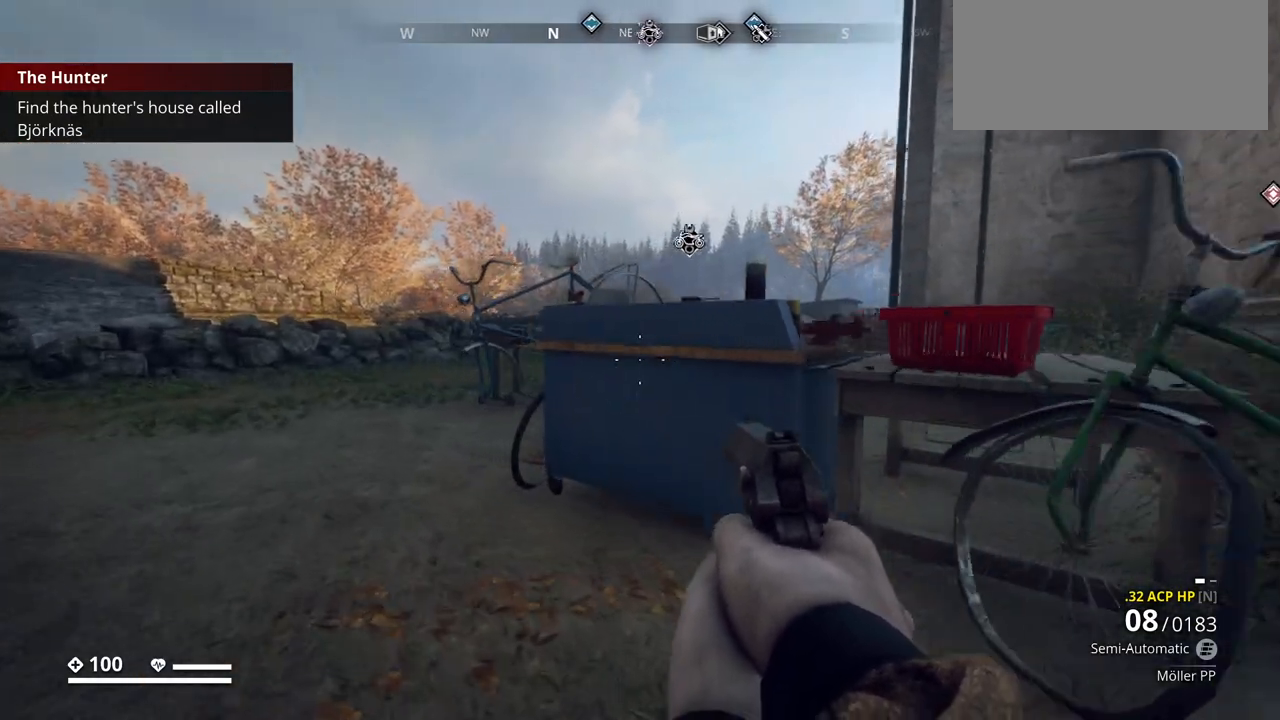
{"keys": [], "events": [[317, "w", "up"]]}
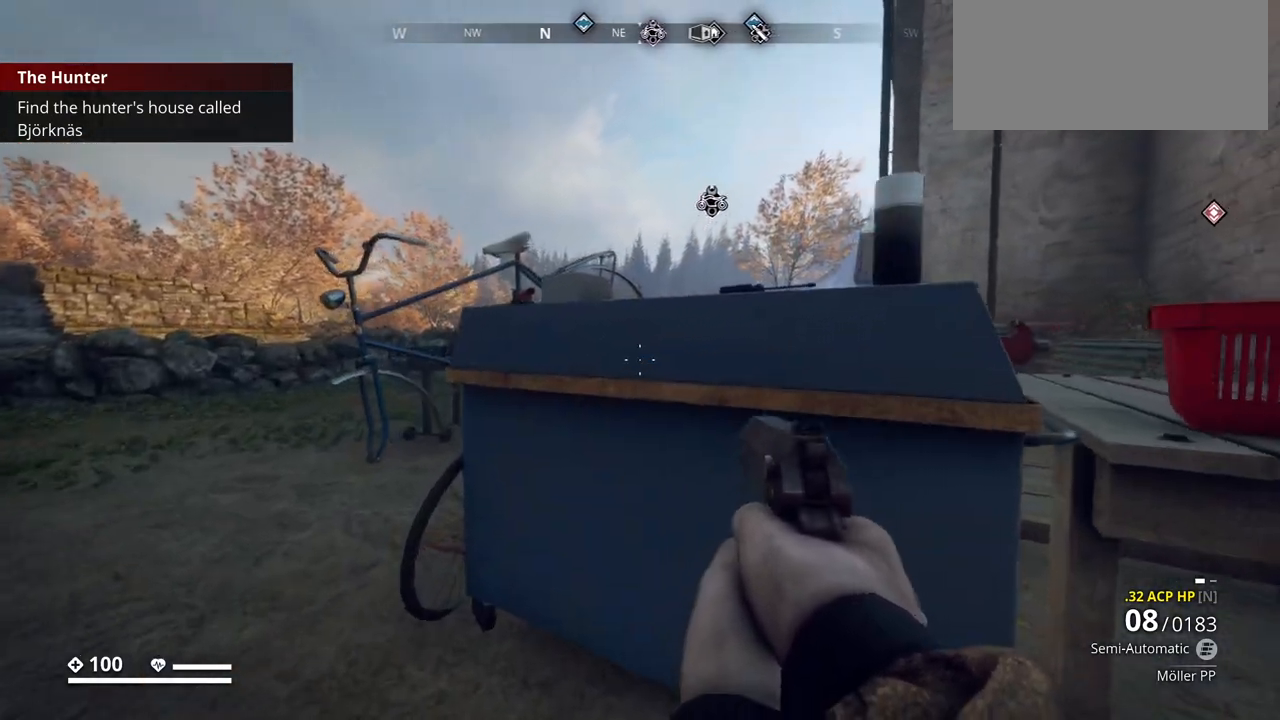
{"keys": [], "events": [[117, "w", "down"], [417, "w", "up"]]}
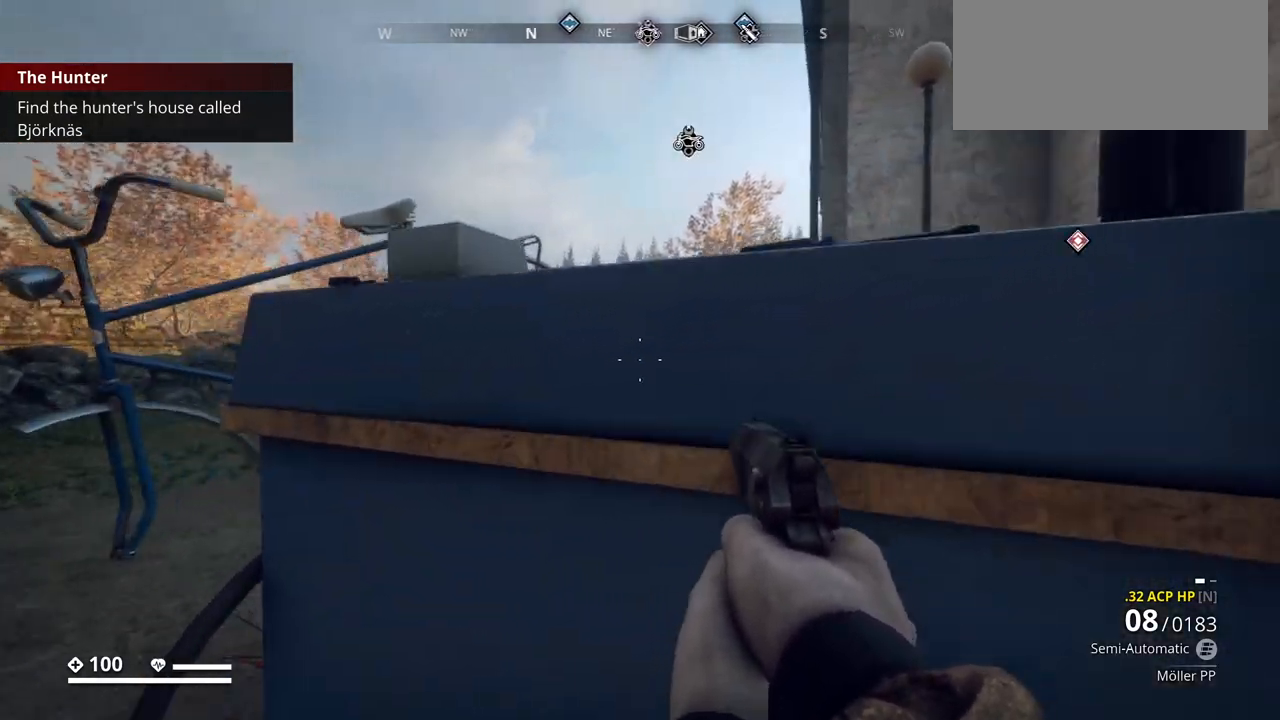
{"keys": [], "events": []}
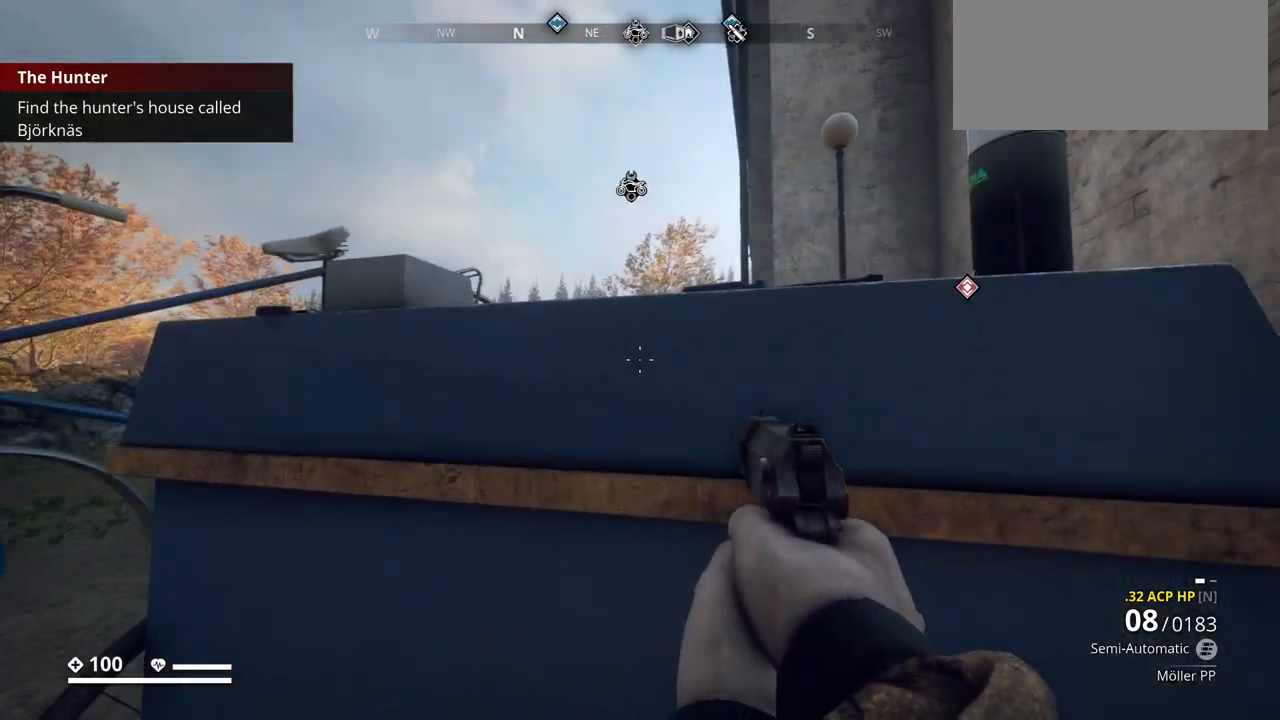
{"keys": ["a"], "events": [[83, "a", "down"]]}
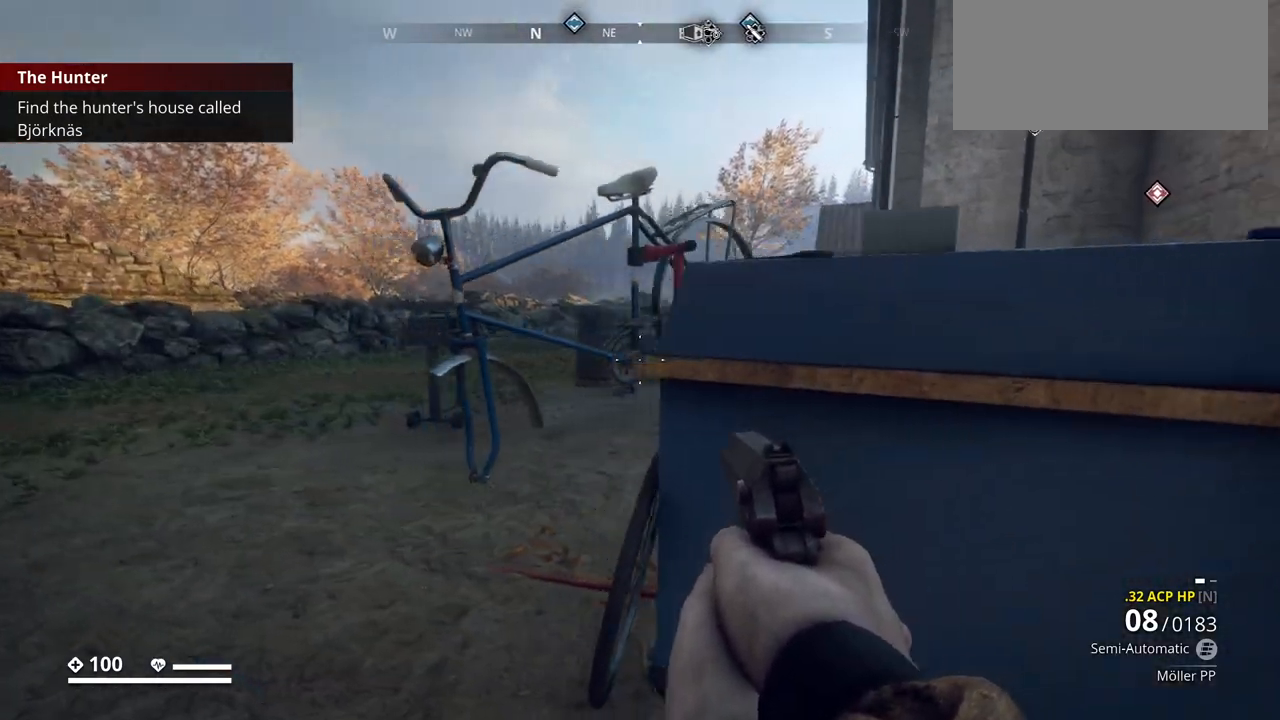
{"keys": ["a", "w"], "events": [[50, "a", "up"], [433, "a", "down"], [483, "w", "down"]]}
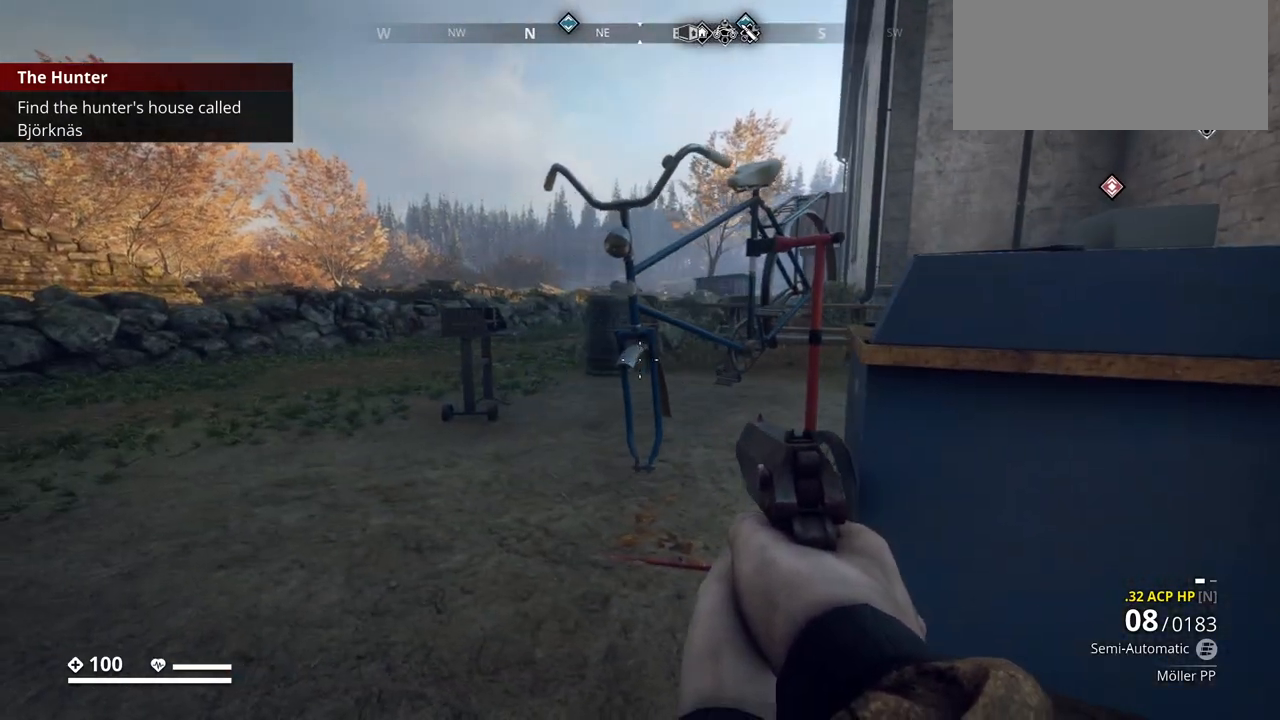
{"keys": [], "events": [[317, "a", "up"], [417, "w", "up"]]}
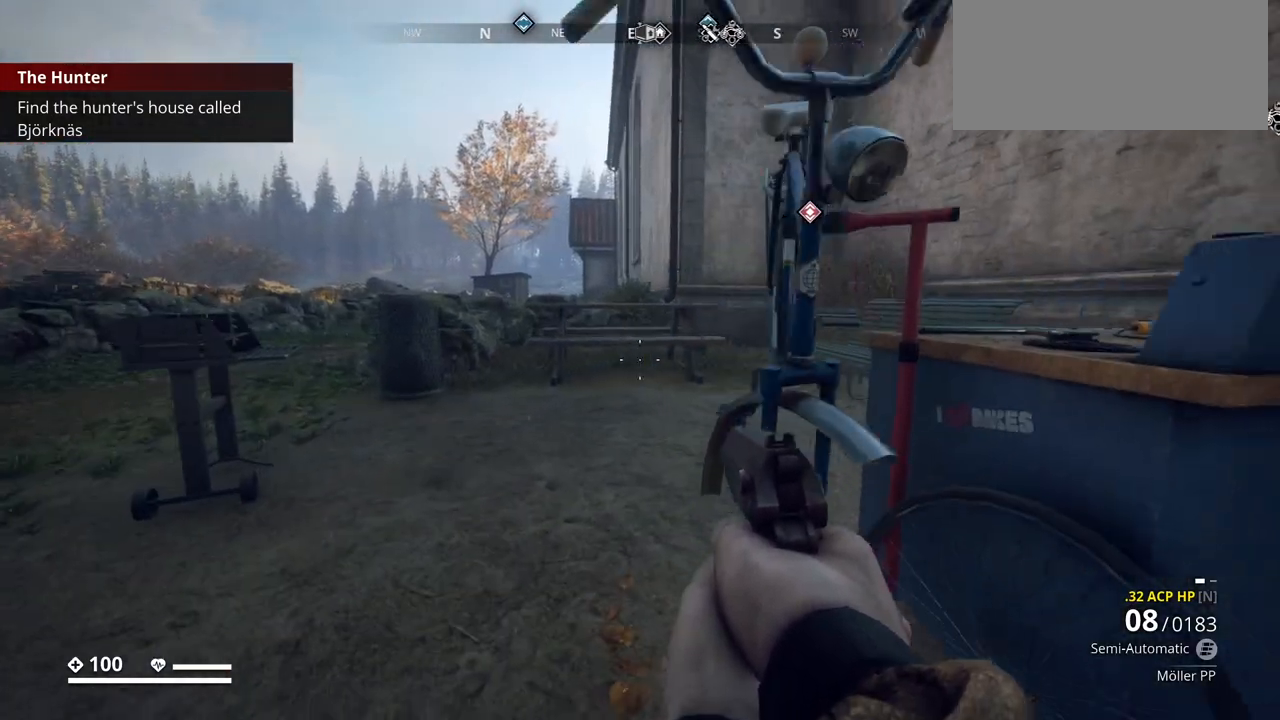
{"keys": [], "events": []}
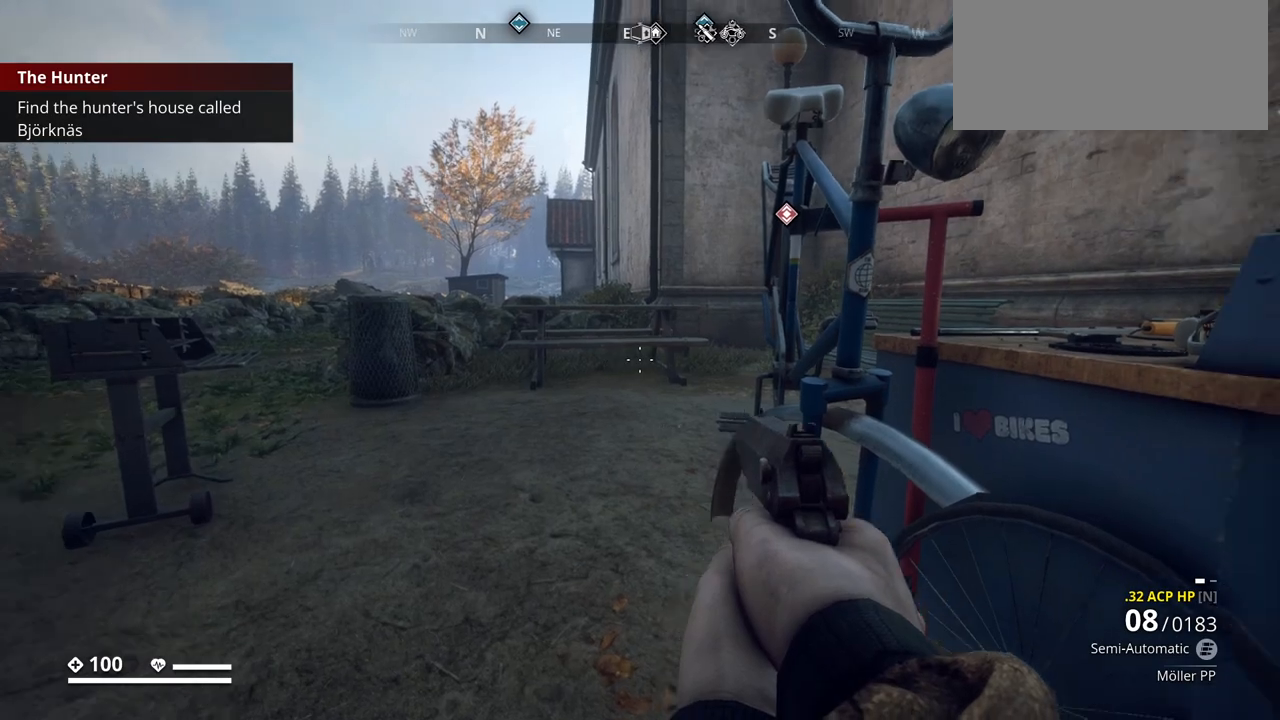
{"keys": ["a", "w"], "events": [[67, "a", "down"], [200, "w", "down"]]}
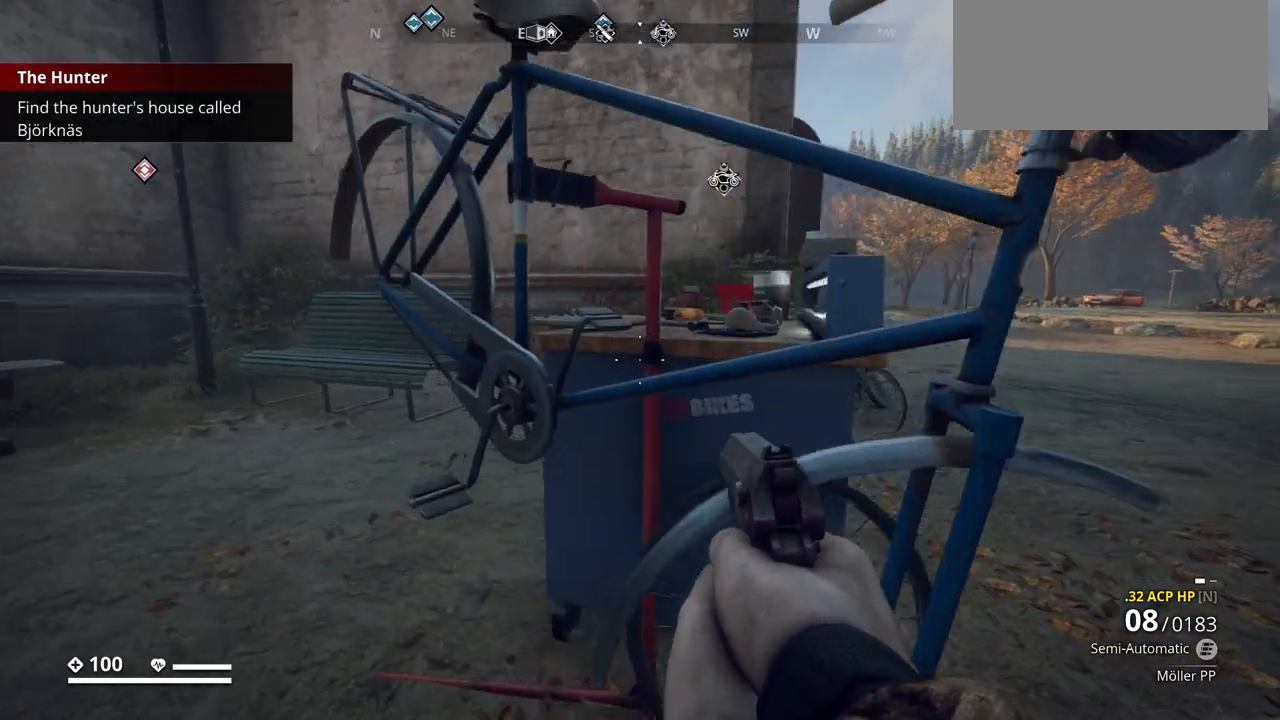
{"keys": ["a", "w"], "events": []}